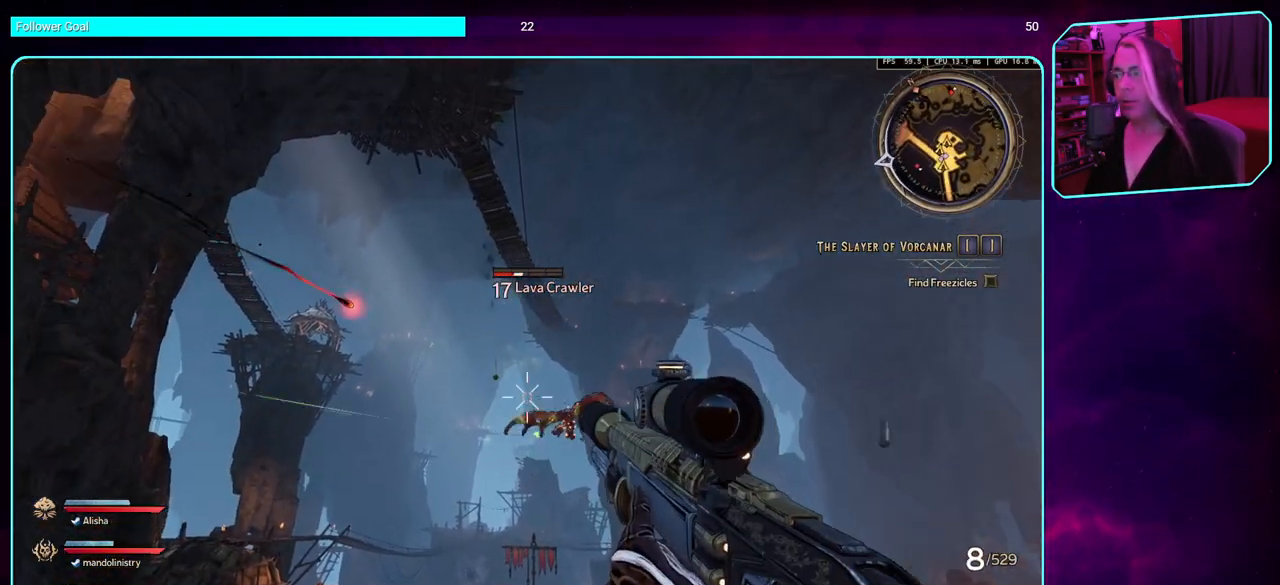
Gameplay with keyboard and mouse; each line is a JSON object with the keys and mouse buttons held at the frame after it. "events" lists presses ("down") and releases ("up") of "a", "ctrl", "d", "e", "q", "s", "shift", "space", "w", "mouse_left", "mouse_wheel", "mouse_right" and "mouse_mb4" between this image and that frame as [ms after this image, input, new state], when the widget could be followed in between. "mouse_left", "mouse_wheel", "mouse_right", "mouse_mb4" = the "left", "wheel", "right", "mb4" buttons of the "mouse" list. No other keys are recorded. "wheel" means that the mouse wheel is clicked or scrolled. Mouse movement is not recorded. Not read: mouse_mb5.
{"keys": [], "mouse": [], "events": [[17, "mouse_left", "up"], [67, "mouse_left", "down"], [234, "mouse_left", "up"], [300, "mouse_left", "down"], [484, "mouse_left", "up"]]}
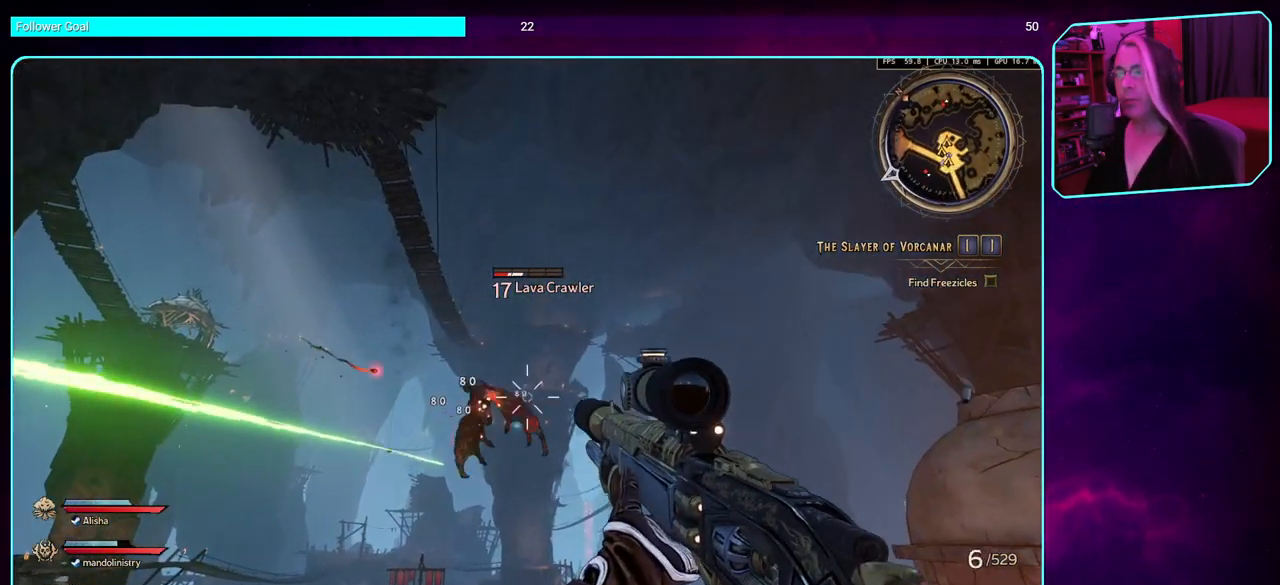
{"keys": [], "mouse": [], "events": [[50, "mouse_left", "down"], [184, "mouse_left", "up"], [250, "mouse_left", "down"], [417, "mouse_left", "up"]]}
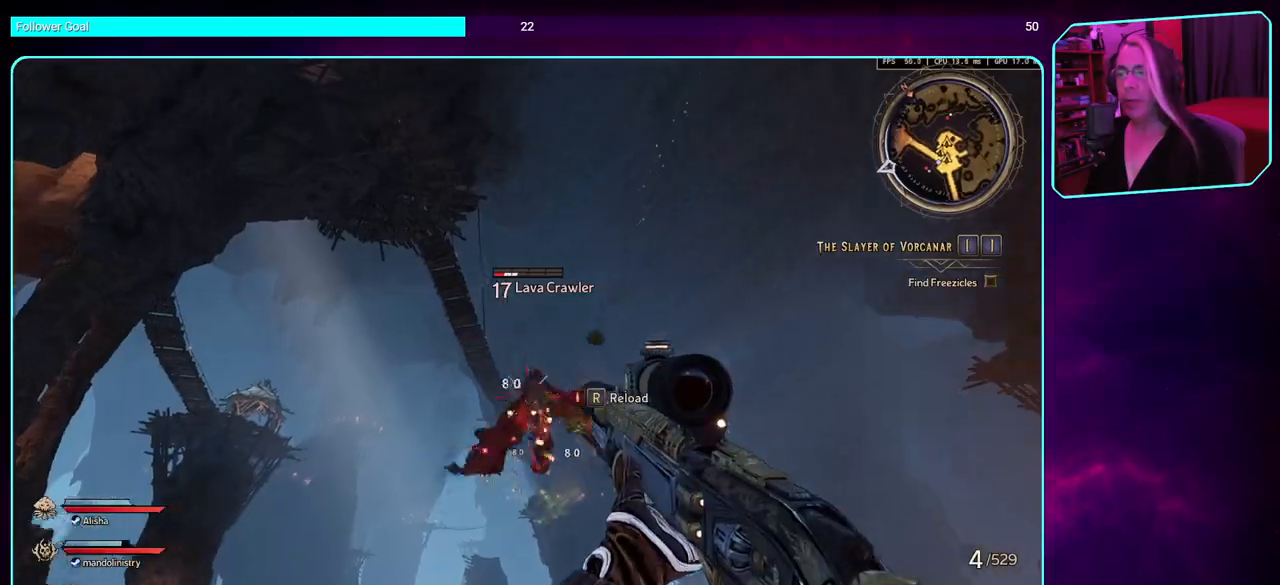
{"keys": [], "mouse": ["left"], "events": [[17, "mouse_left", "down"], [184, "mouse_left", "up"], [284, "mouse_left", "down"], [417, "mouse_left", "up"], [450, "mouse_left", "down"]]}
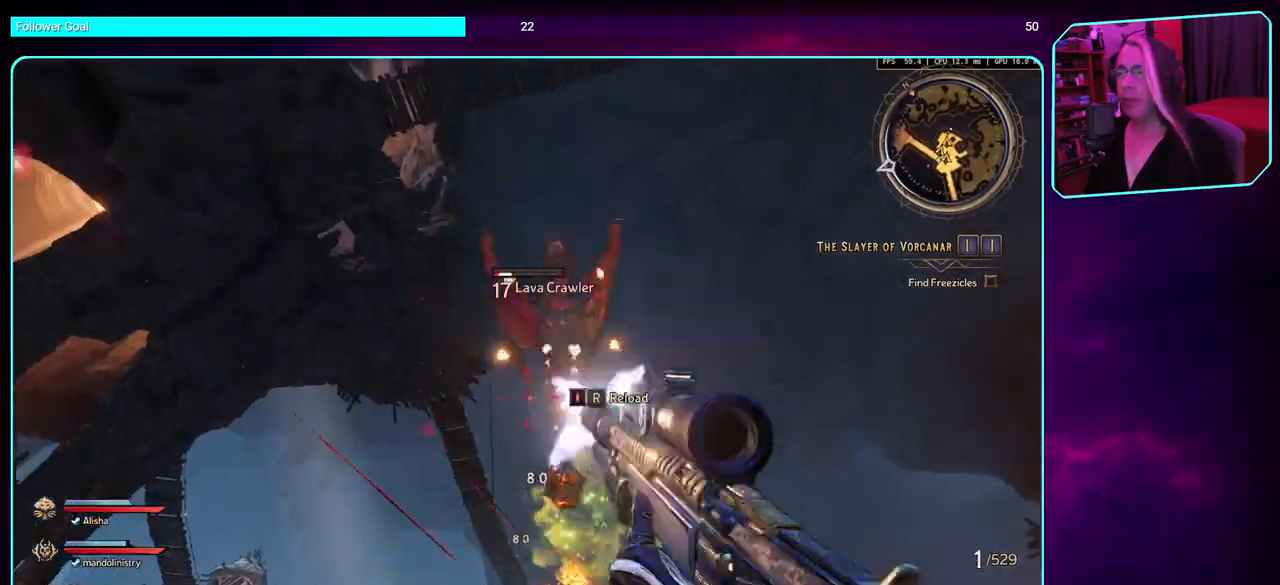
{"keys": [], "mouse": ["left"], "events": [[117, "mouse_left", "up"], [184, "mouse_left", "down"], [317, "mouse_left", "up"], [384, "mouse_left", "down"]]}
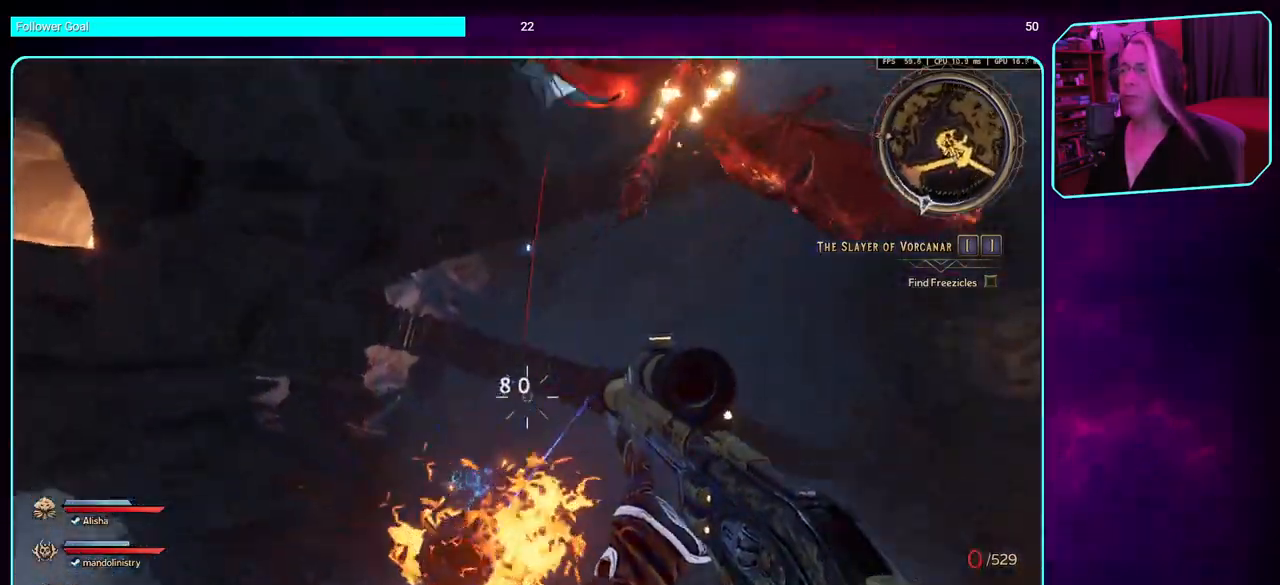
{"keys": ["w"], "mouse": [], "events": [[34, "mouse_left", "up"], [117, "mouse_left", "down"], [284, "mouse_left", "up"], [334, "space", "down"], [400, "w", "down"], [467, "space", "up"]]}
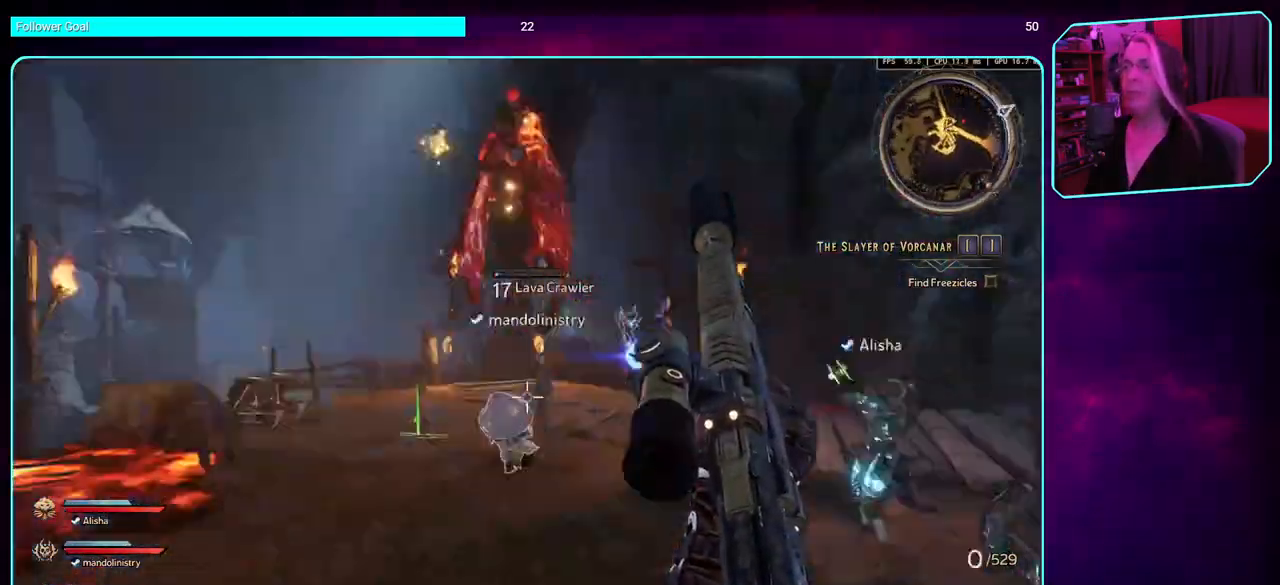
{"keys": ["w"], "mouse": [], "events": [[34, "space", "down"], [117, "space", "up"], [167, "space", "down"], [267, "space", "up"], [334, "space", "down"], [450, "space", "up"]]}
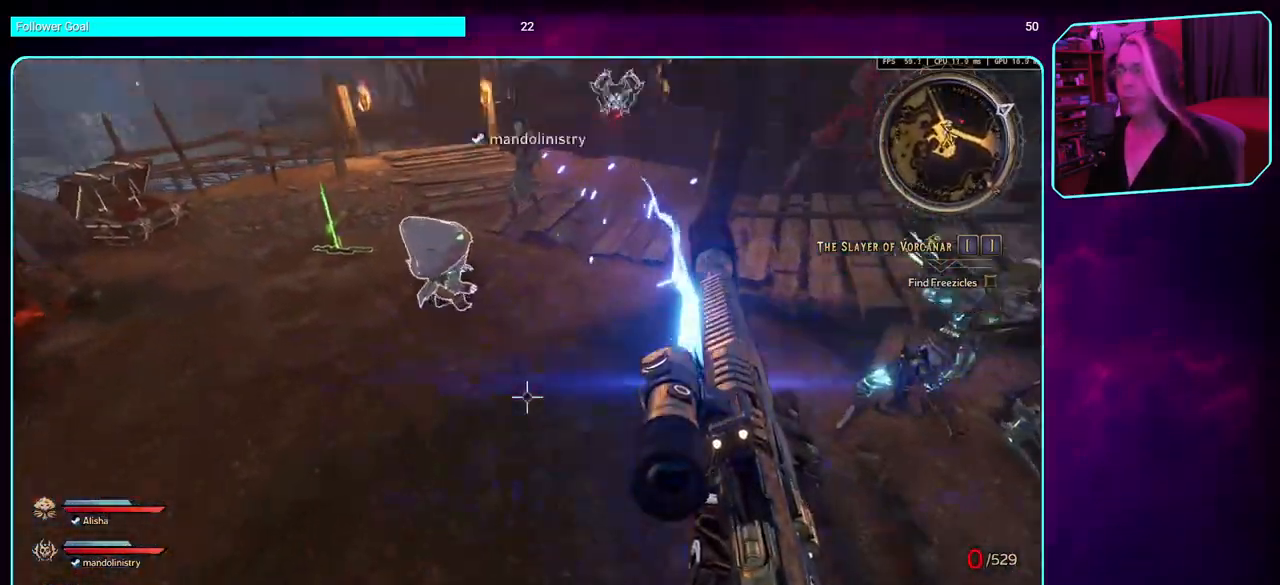
{"keys": ["w"], "mouse": [], "events": [[100, "shift", "down"], [284, "shift", "up"], [400, "space", "down"], [500, "space", "up"]]}
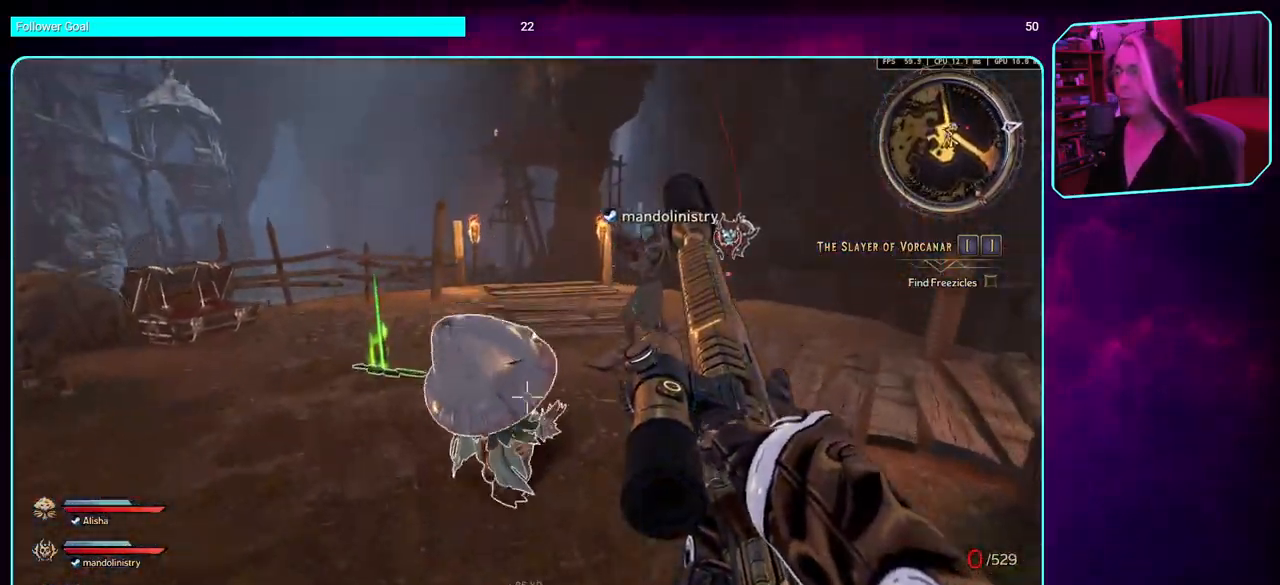
{"keys": ["a"], "mouse": [], "events": [[84, "space", "down"], [184, "a", "down"], [234, "space", "up"], [417, "w", "up"]]}
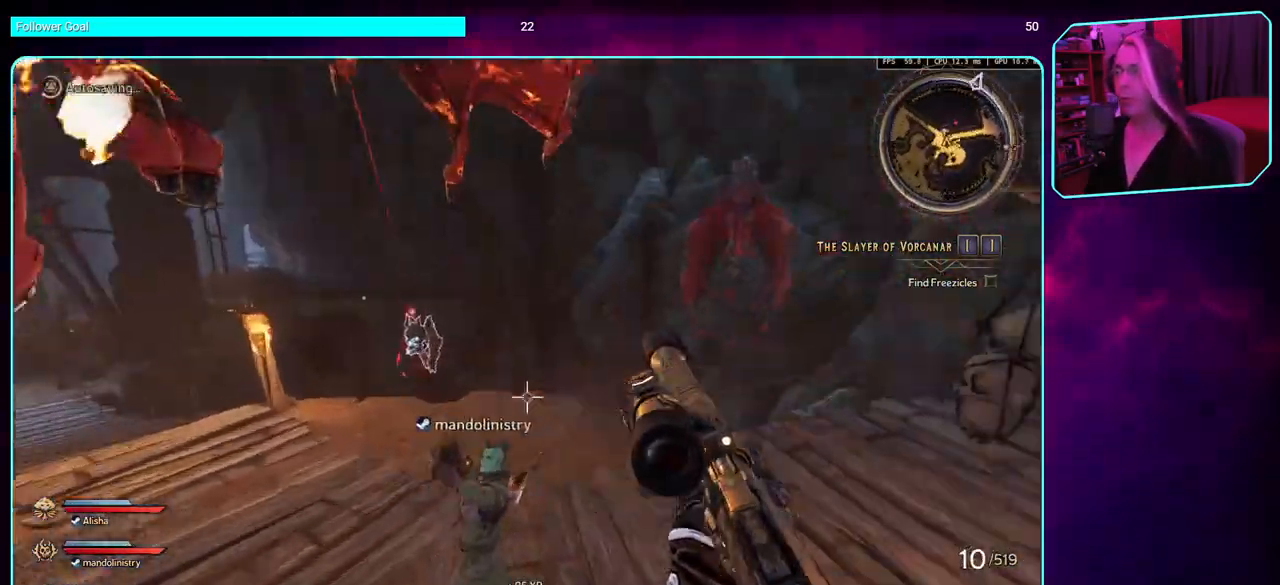
{"keys": [], "mouse": [], "events": [[184, "s", "down"], [267, "a", "up"], [350, "s", "up"]]}
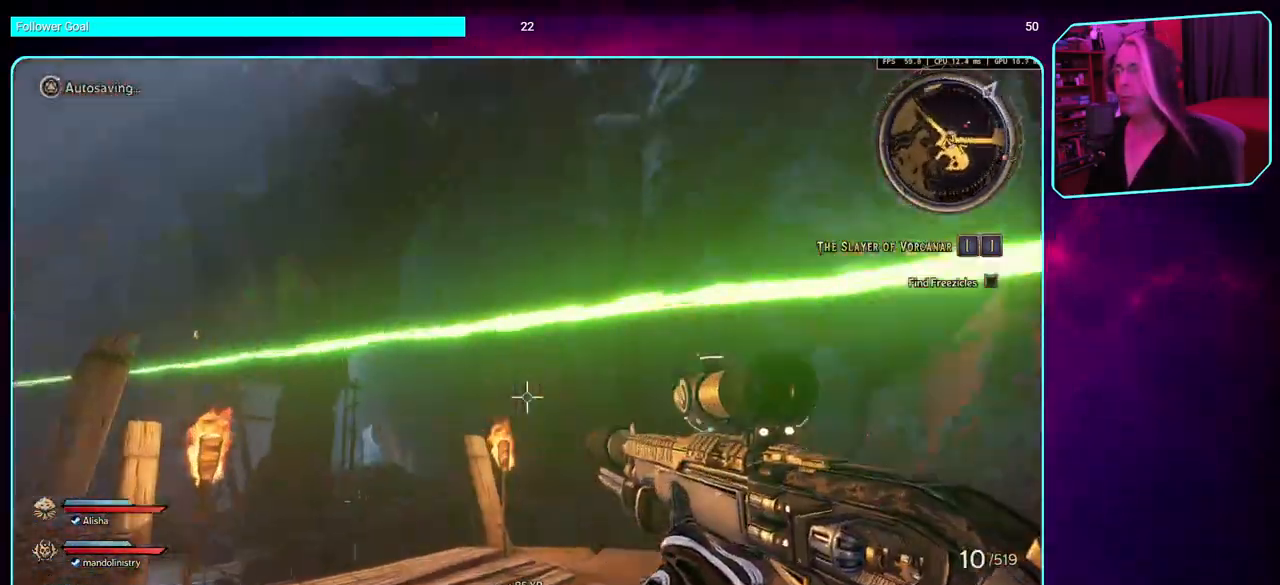
{"keys": [], "mouse": [], "events": [[17, "s", "down"], [34, "mouse_left", "down"], [217, "mouse_left", "up"], [300, "mouse_left", "down"], [417, "s", "up"], [484, "mouse_left", "up"]]}
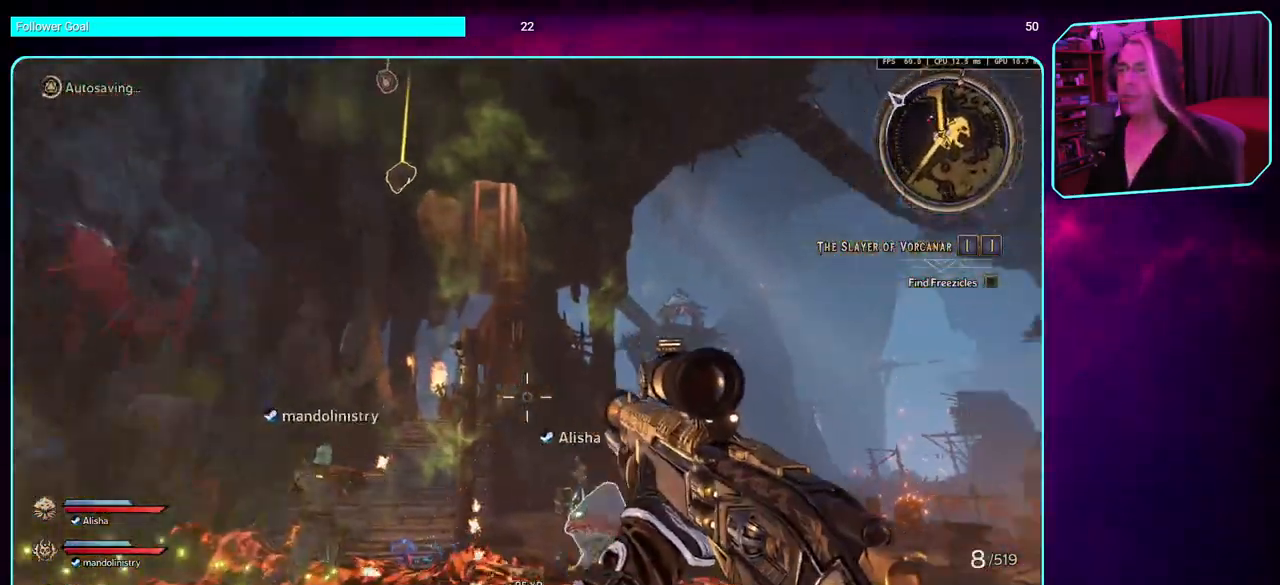
{"keys": [], "mouse": [], "events": [[150, "mouse_left", "down"], [284, "mouse_left", "up"]]}
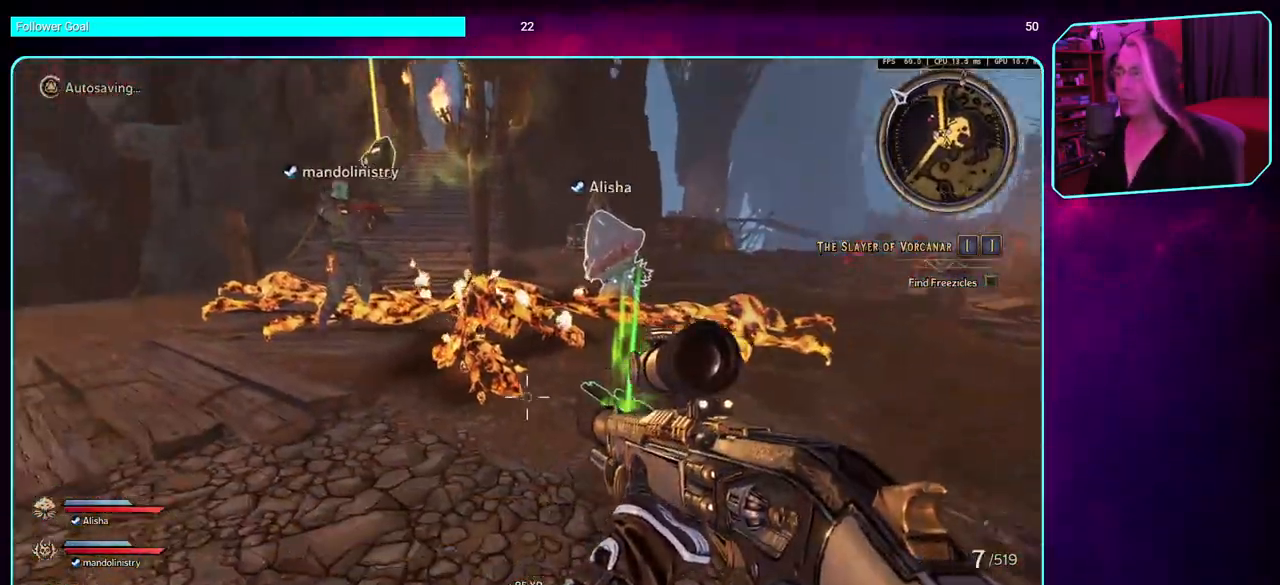
{"keys": [], "mouse": [], "events": []}
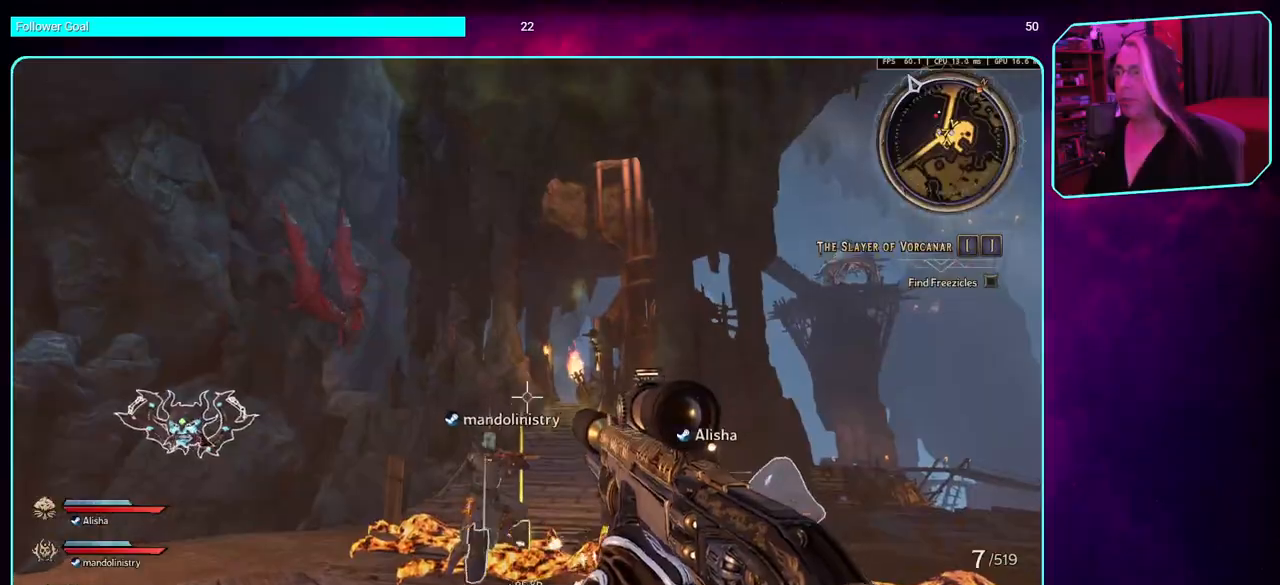
{"keys": ["w"], "mouse": ["left"], "events": [[150, "d", "down"], [167, "mouse_left", "down"], [234, "w", "down"], [334, "d", "up"], [334, "mouse_left", "up"], [384, "d", "down"], [450, "d", "up"], [450, "mouse_left", "down"]]}
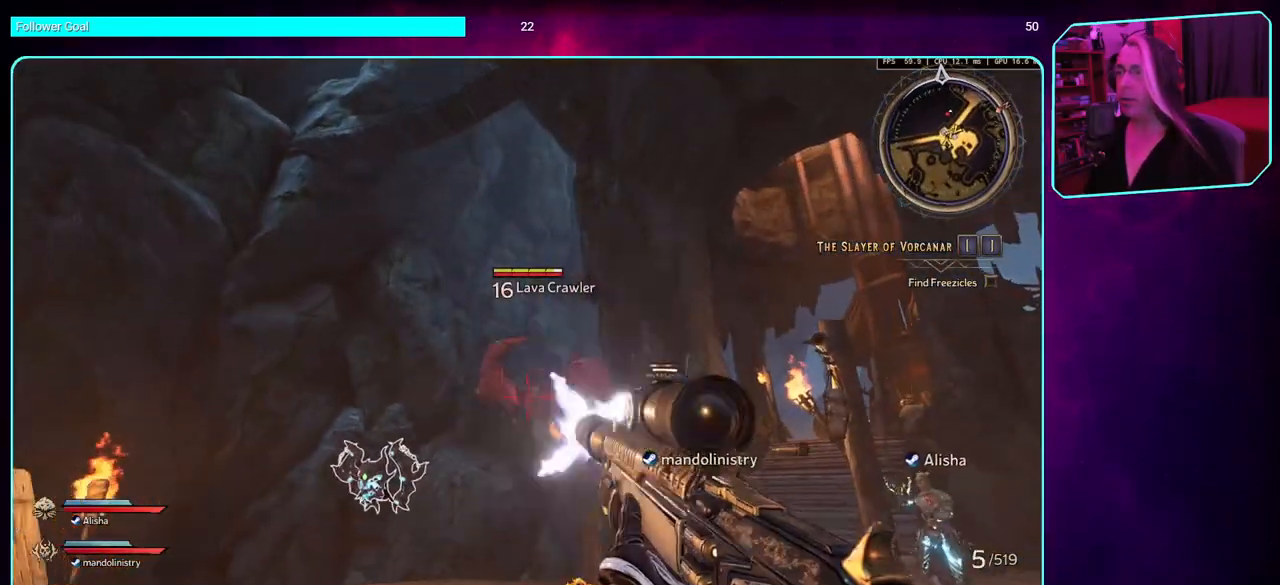
{"keys": [], "mouse": ["left"], "events": [[117, "mouse_left", "up"], [150, "w", "up"], [217, "mouse_left", "down"], [384, "mouse_left", "up"], [484, "mouse_left", "down"]]}
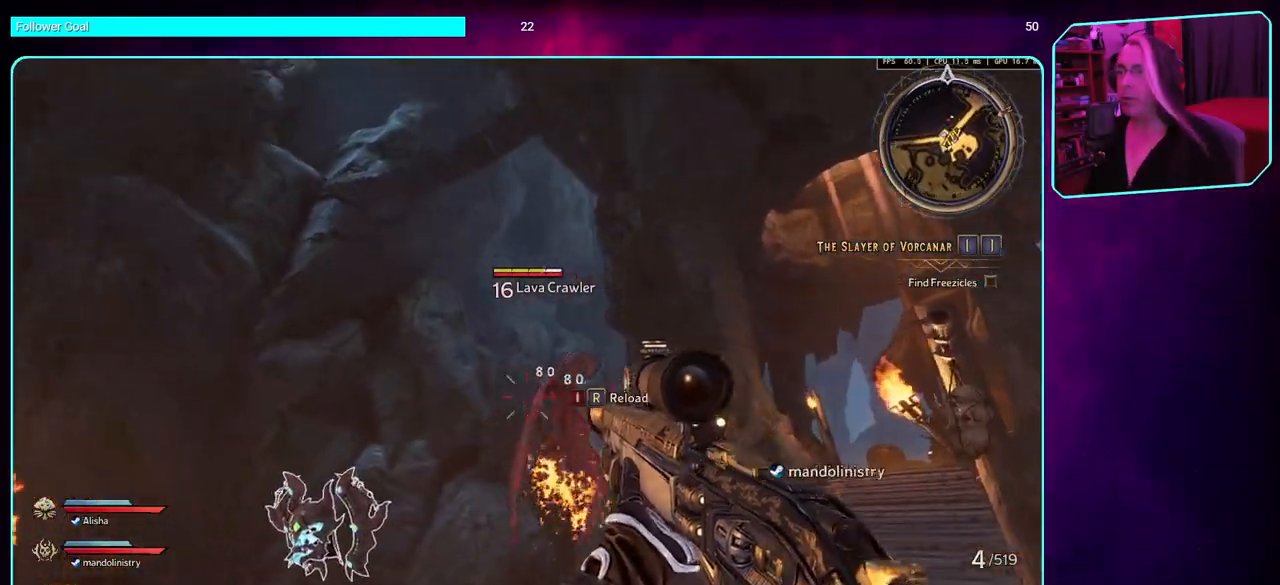
{"keys": [], "mouse": ["left"], "events": [[134, "mouse_left", "up"], [234, "mouse_left", "down"], [350, "mouse_left", "up"], [484, "mouse_left", "down"]]}
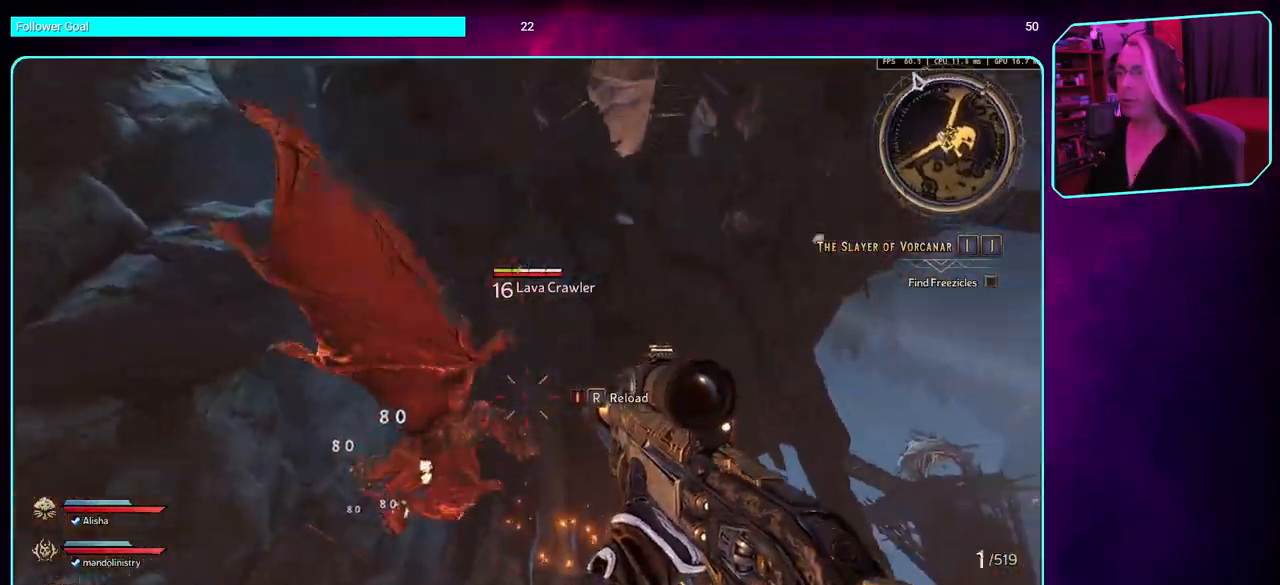
{"keys": [], "mouse": ["left"], "events": [[117, "mouse_left", "up"], [500, "mouse_left", "down"]]}
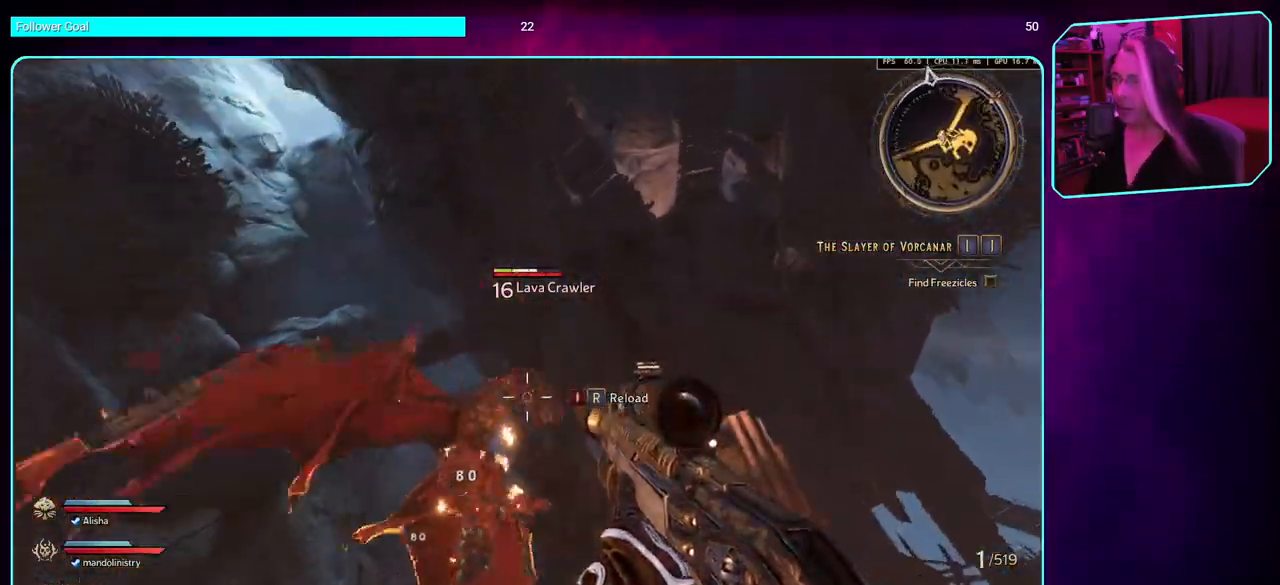
{"keys": [], "mouse": [], "events": [[217, "mouse_left", "up"], [284, "mouse_left", "down"], [417, "mouse_left", "up"]]}
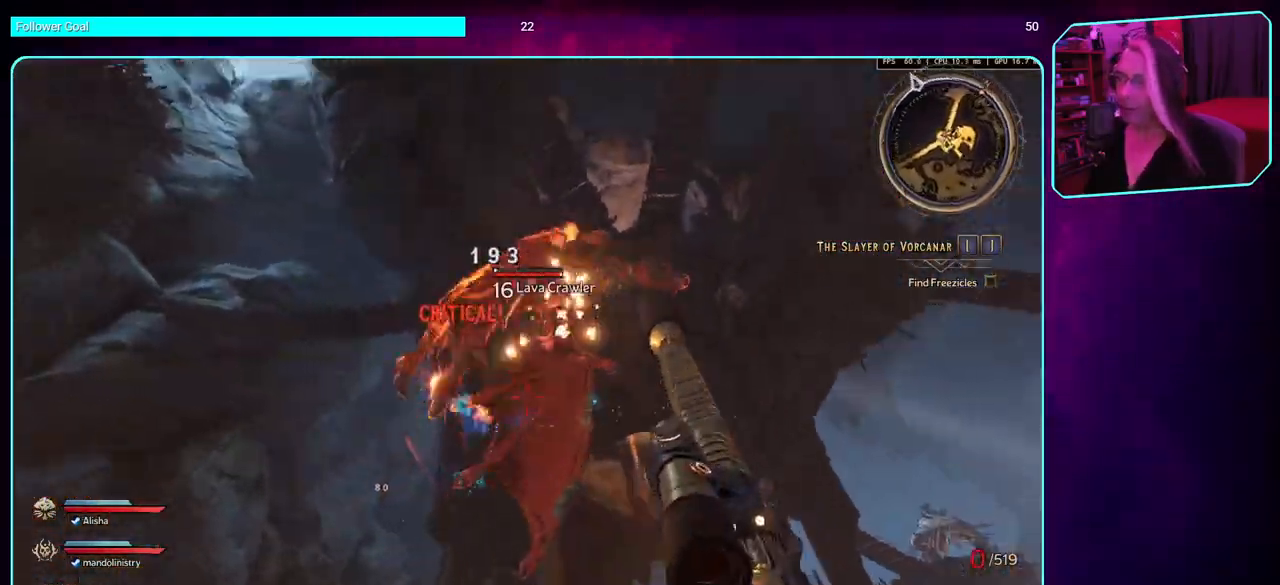
{"keys": [], "mouse": ["left"], "events": [[117, "mouse_left", "down"], [317, "mouse_left", "up"], [400, "mouse_left", "down"]]}
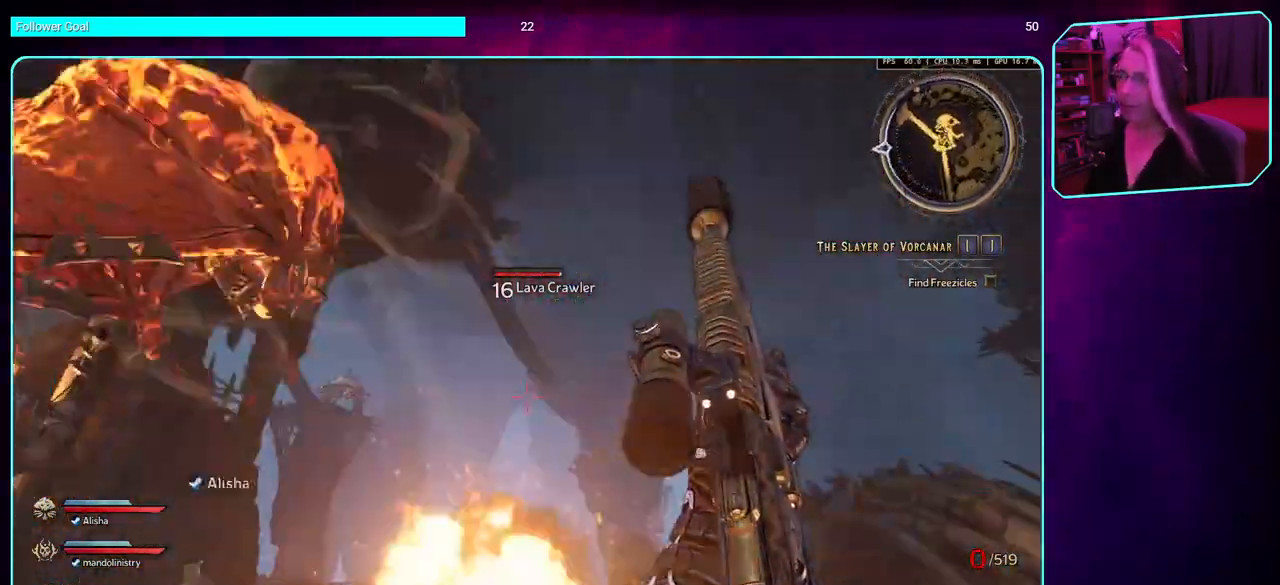
{"keys": ["a"], "mouse": [], "events": [[17, "a", "down"], [67, "mouse_left", "up"], [67, "w", "down"], [84, "space", "down"], [217, "space", "up"], [234, "mouse_left", "down"], [317, "space", "down"], [367, "mouse_left", "up"], [400, "space", "up"], [450, "w", "up"]]}
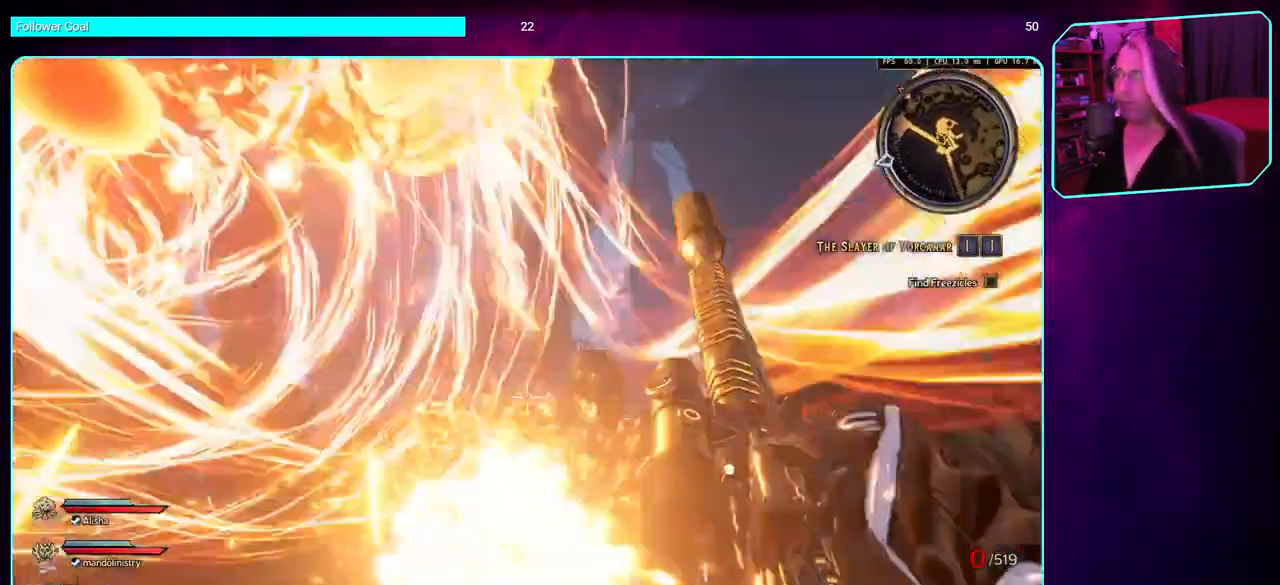
{"keys": ["d", "space"], "mouse": [], "events": [[84, "d", "down"], [100, "a", "up"], [467, "space", "down"]]}
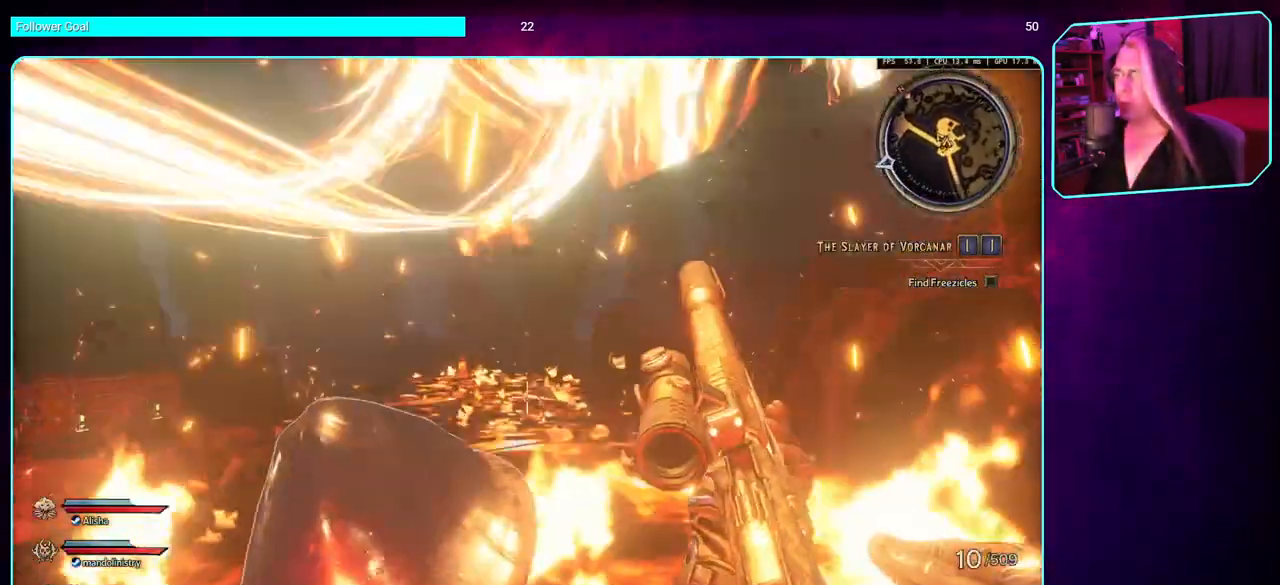
{"keys": ["d"], "mouse": [], "events": [[50, "w", "down"], [150, "space", "up"], [384, "w", "up"]]}
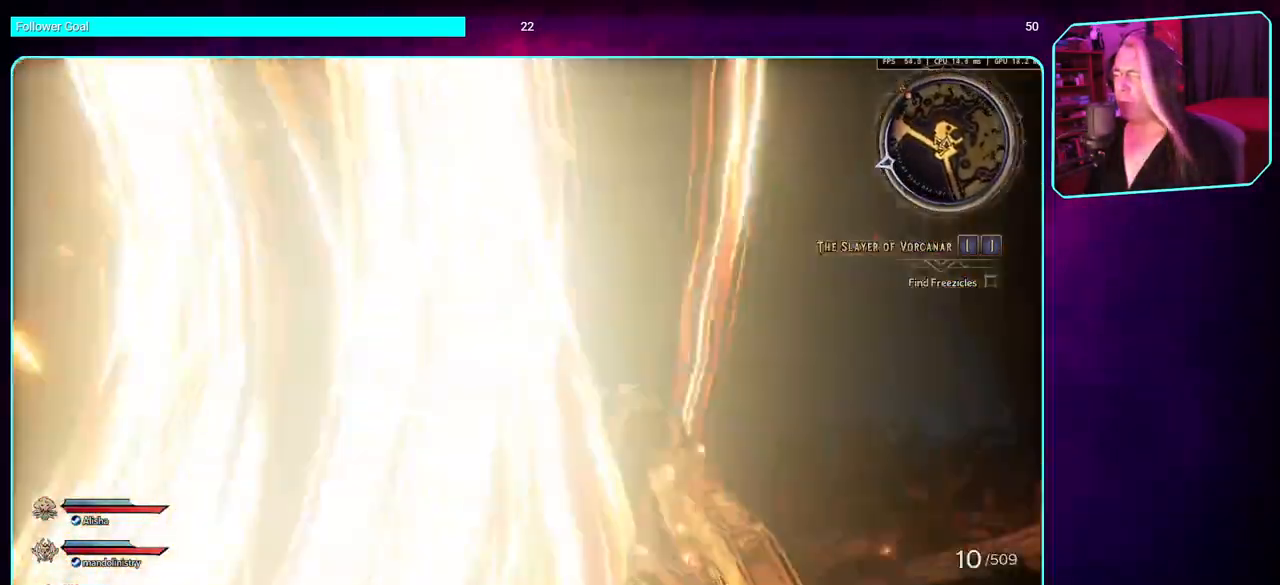
{"keys": [], "mouse": [], "events": [[67, "s", "down"], [134, "d", "up"], [400, "s", "up"]]}
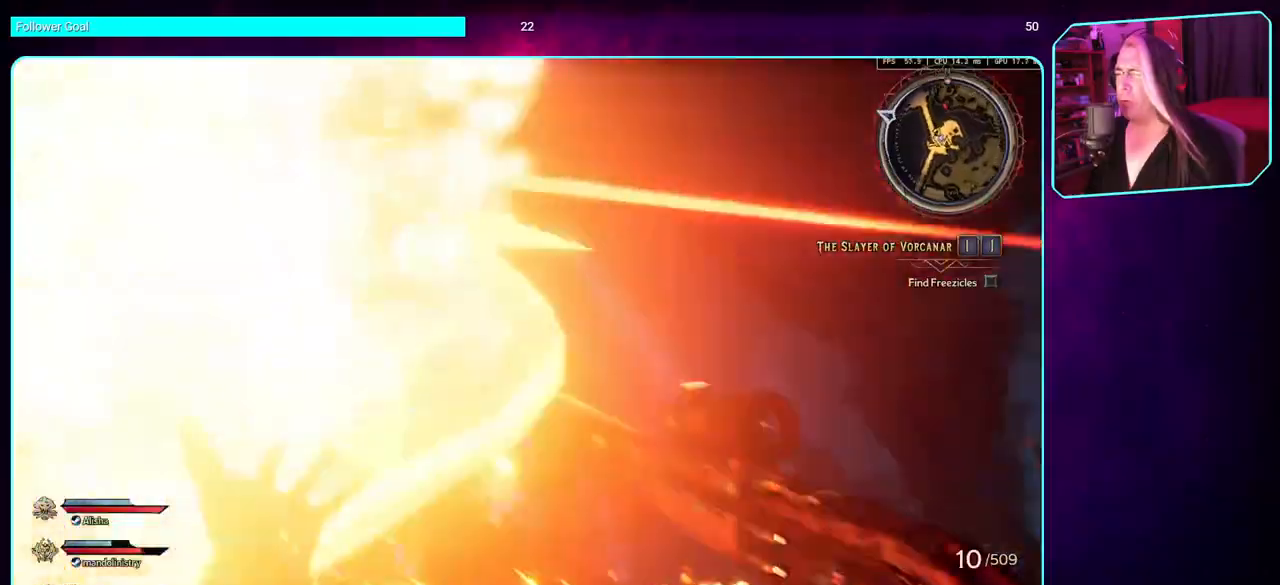
{"keys": [], "mouse": [], "events": []}
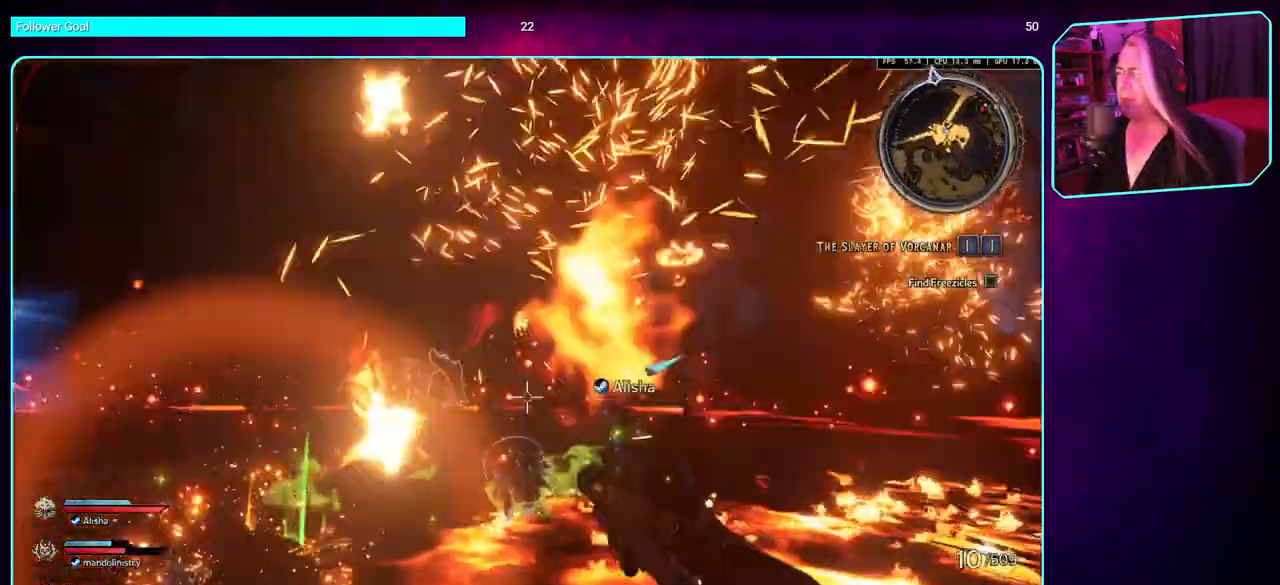
{"keys": [], "mouse": [], "events": []}
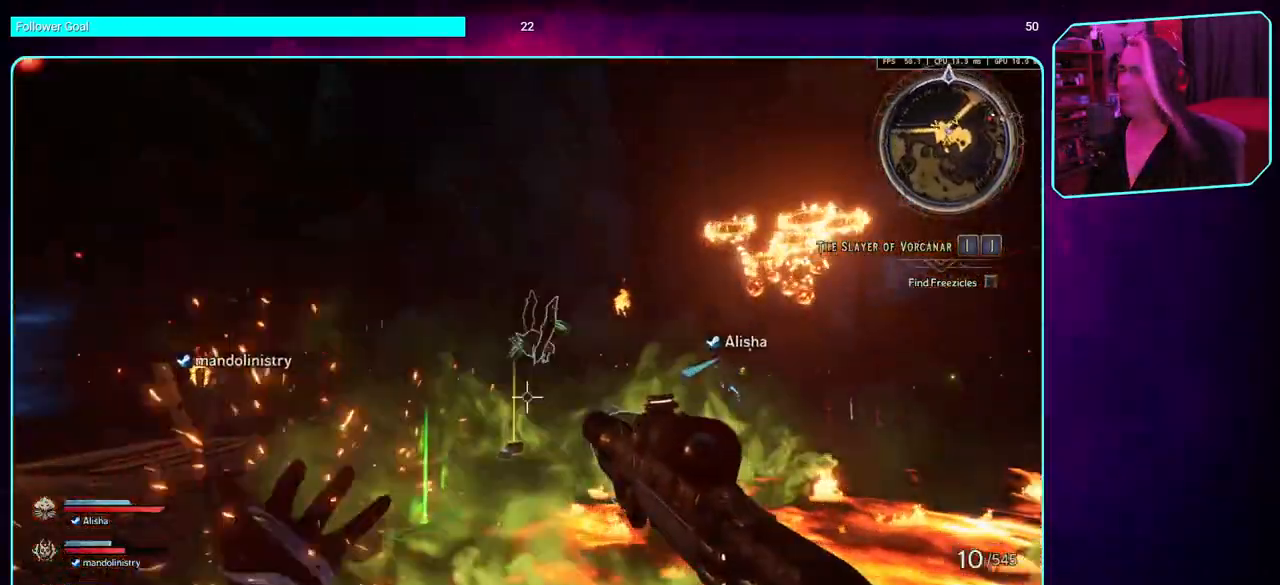
{"keys": ["a", "w"], "mouse": [], "events": [[350, "a", "down"], [500, "w", "down"]]}
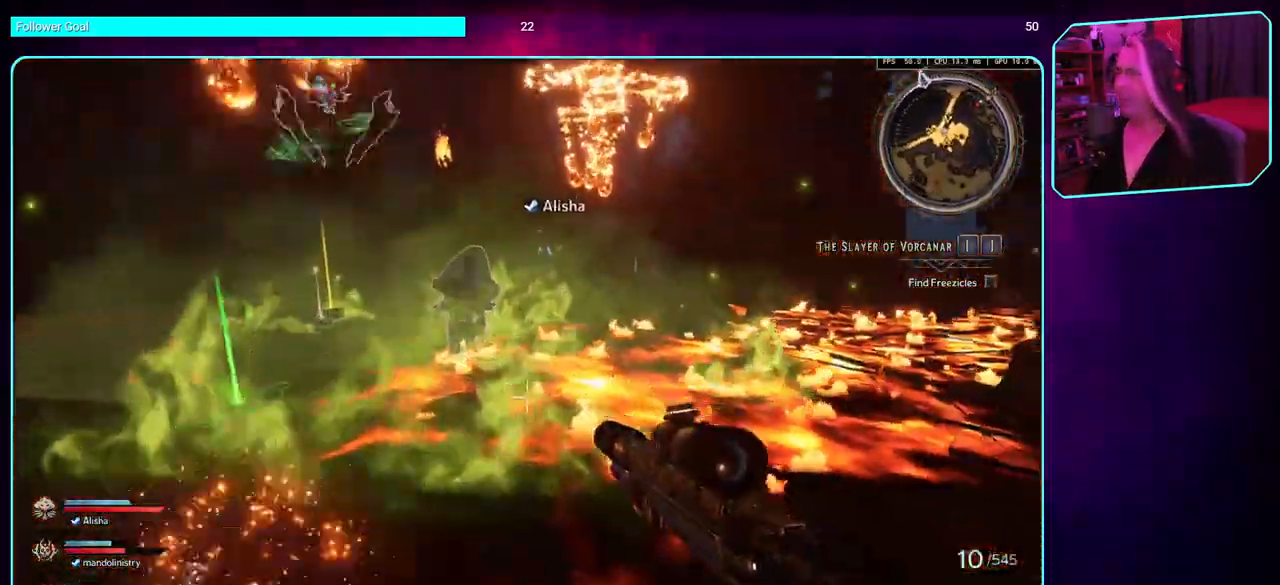
{"keys": ["space", "w"], "mouse": [], "events": [[184, "a", "up"], [300, "shift", "down"], [467, "space", "down"], [484, "shift", "up"]]}
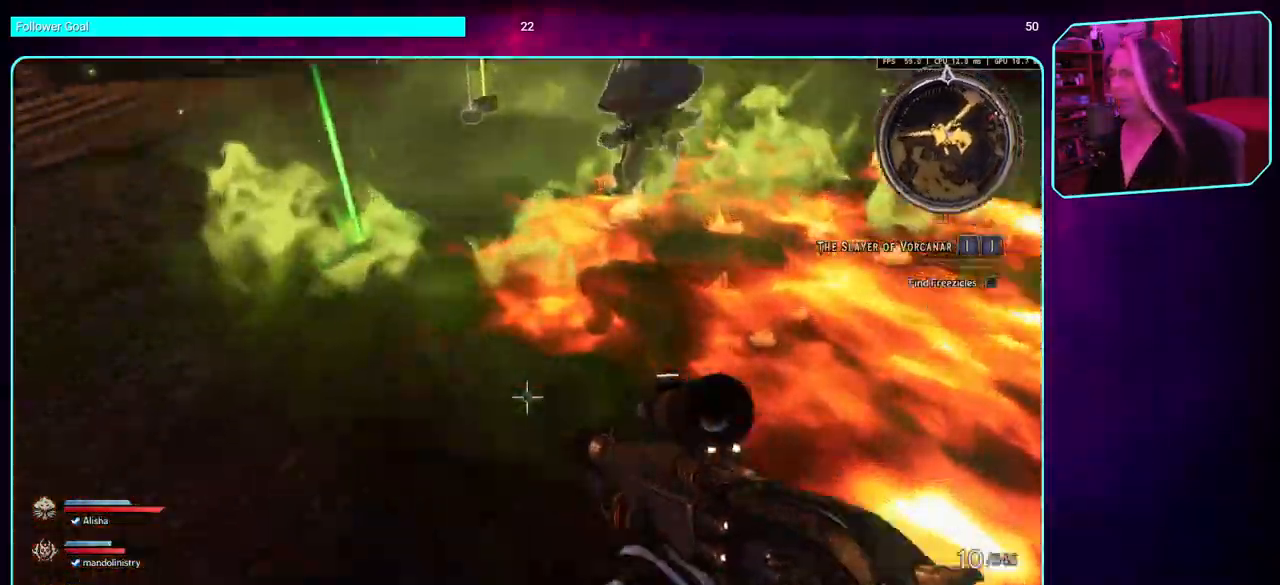
{"keys": ["a", "w"], "mouse": [], "events": [[100, "space", "up"], [250, "a", "down"], [317, "space", "down"], [350, "space", "up"]]}
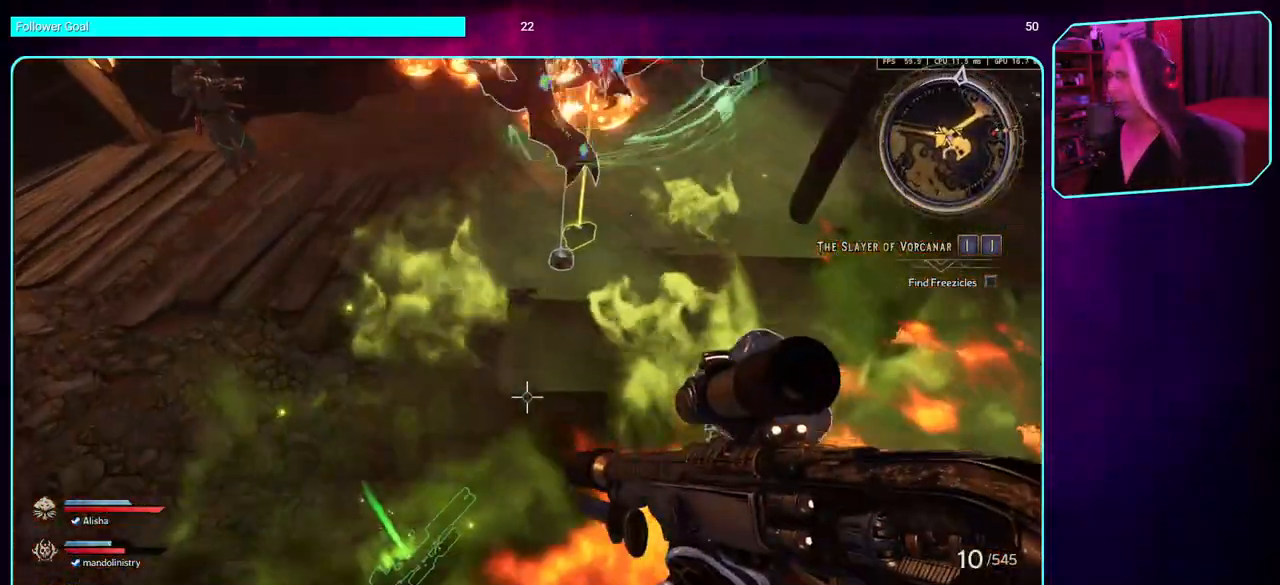
{"keys": ["w"], "mouse": [], "events": [[34, "a", "up"]]}